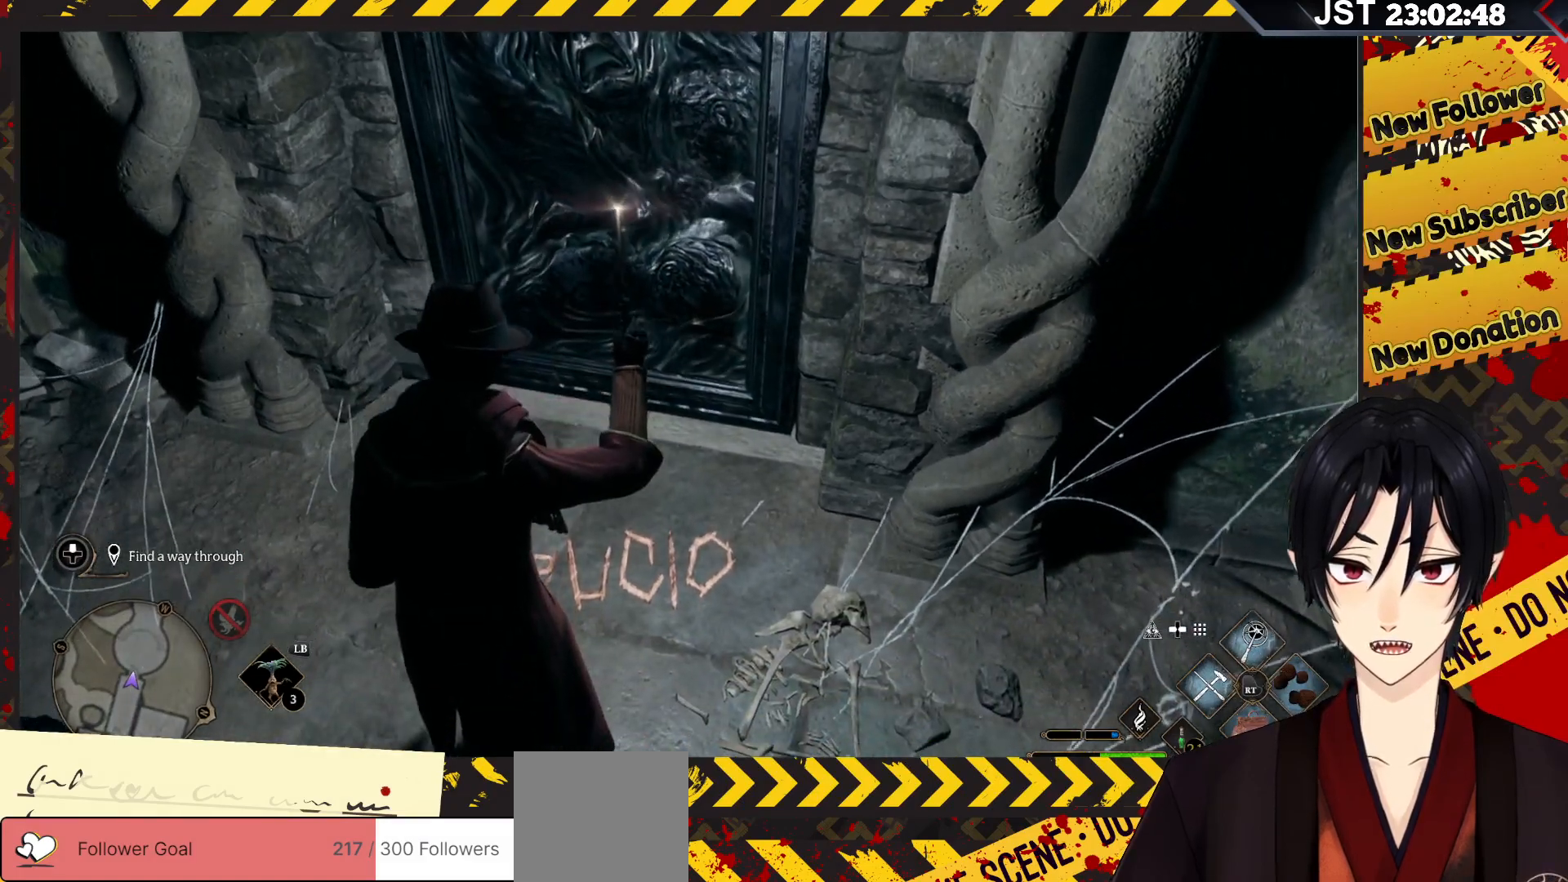
Gameplay with a controller (Xbox layout); each line is a JSON object with the inputs held at the frame after it. "events" lists button and stick changes between this image and that frame as [ms after this image, input, new state], when the widget could be followed in between.
{"buttons": [], "left_stick": "center", "right_stick": "up", "events": [[367, "right_stick", "up"]]}
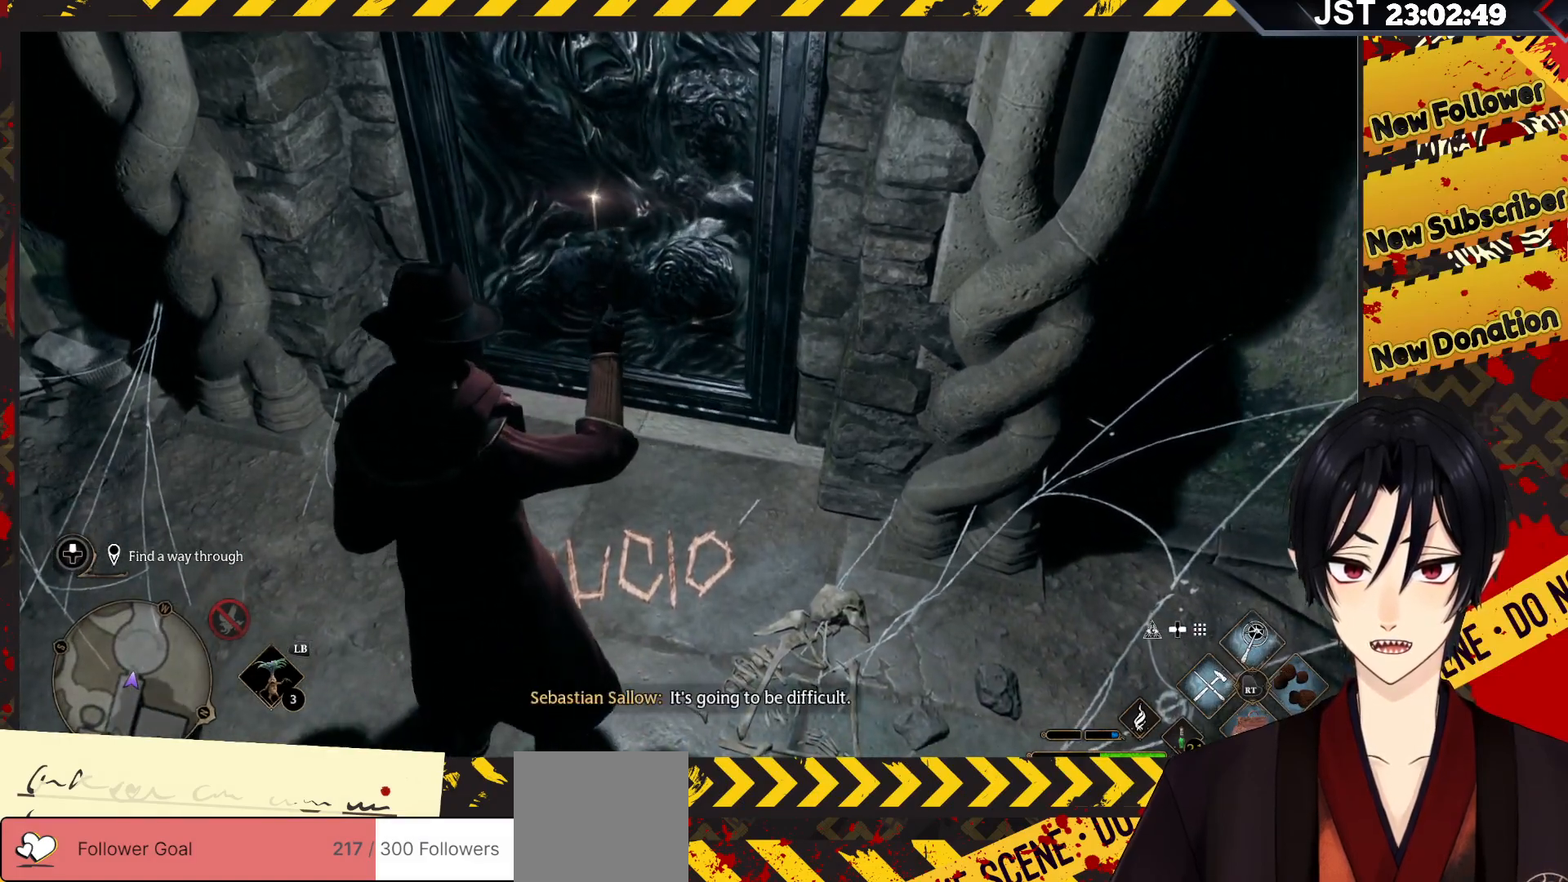
{"buttons": [], "left_stick": "center", "right_stick": "up", "events": []}
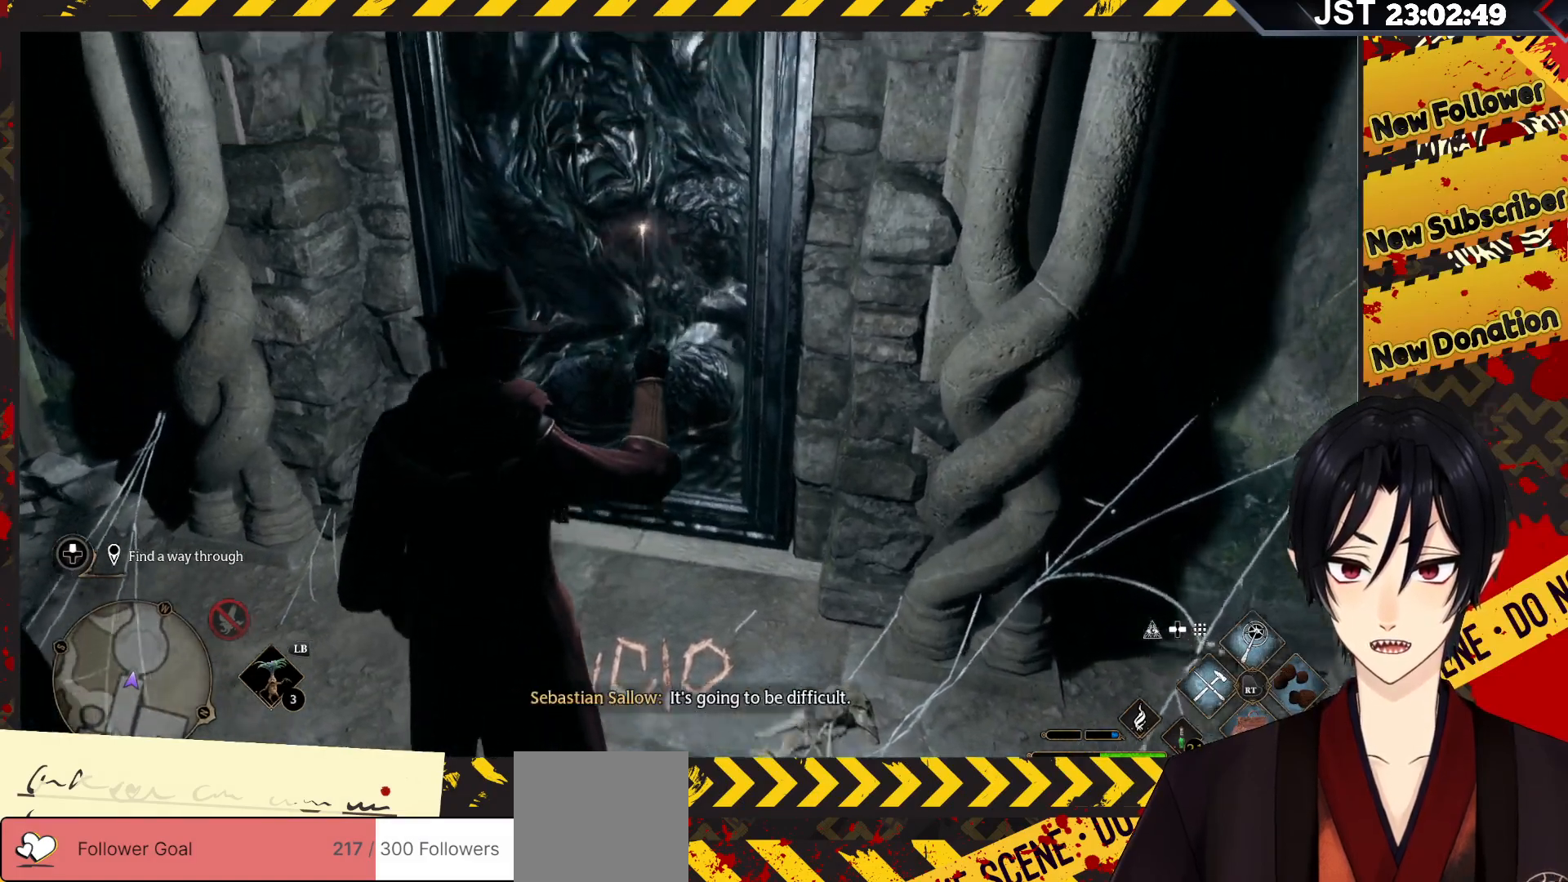
{"buttons": [], "left_stick": "center", "right_stick": "down-left", "events": [[50, "right_stick", "left"], [433, "right_stick", "down-left"]]}
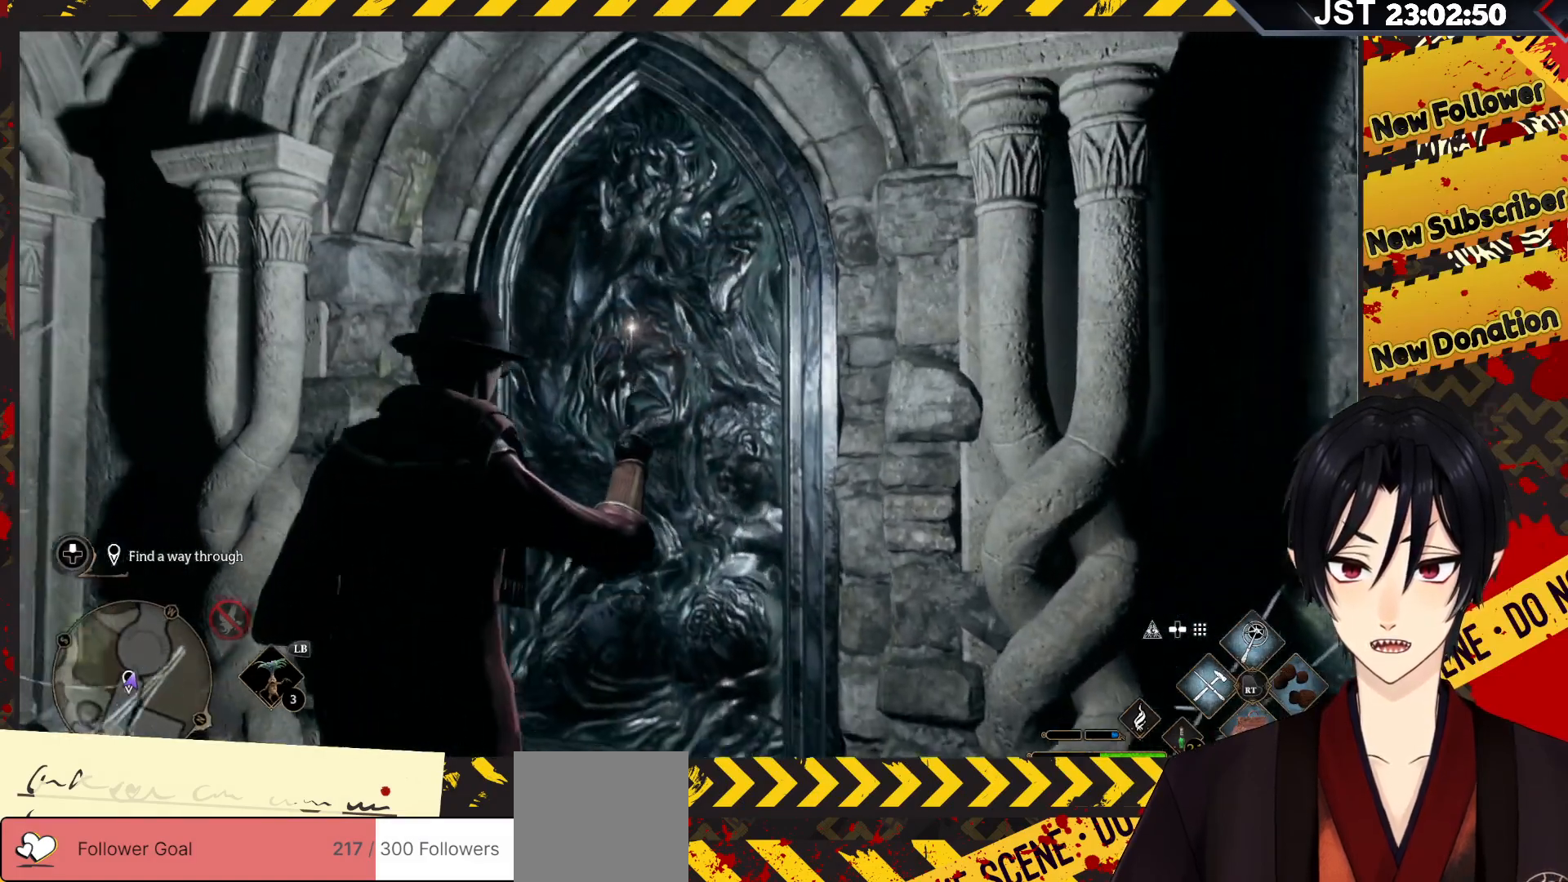
{"buttons": [], "left_stick": "center", "right_stick": "center", "events": [[167, "right_stick", "center"]]}
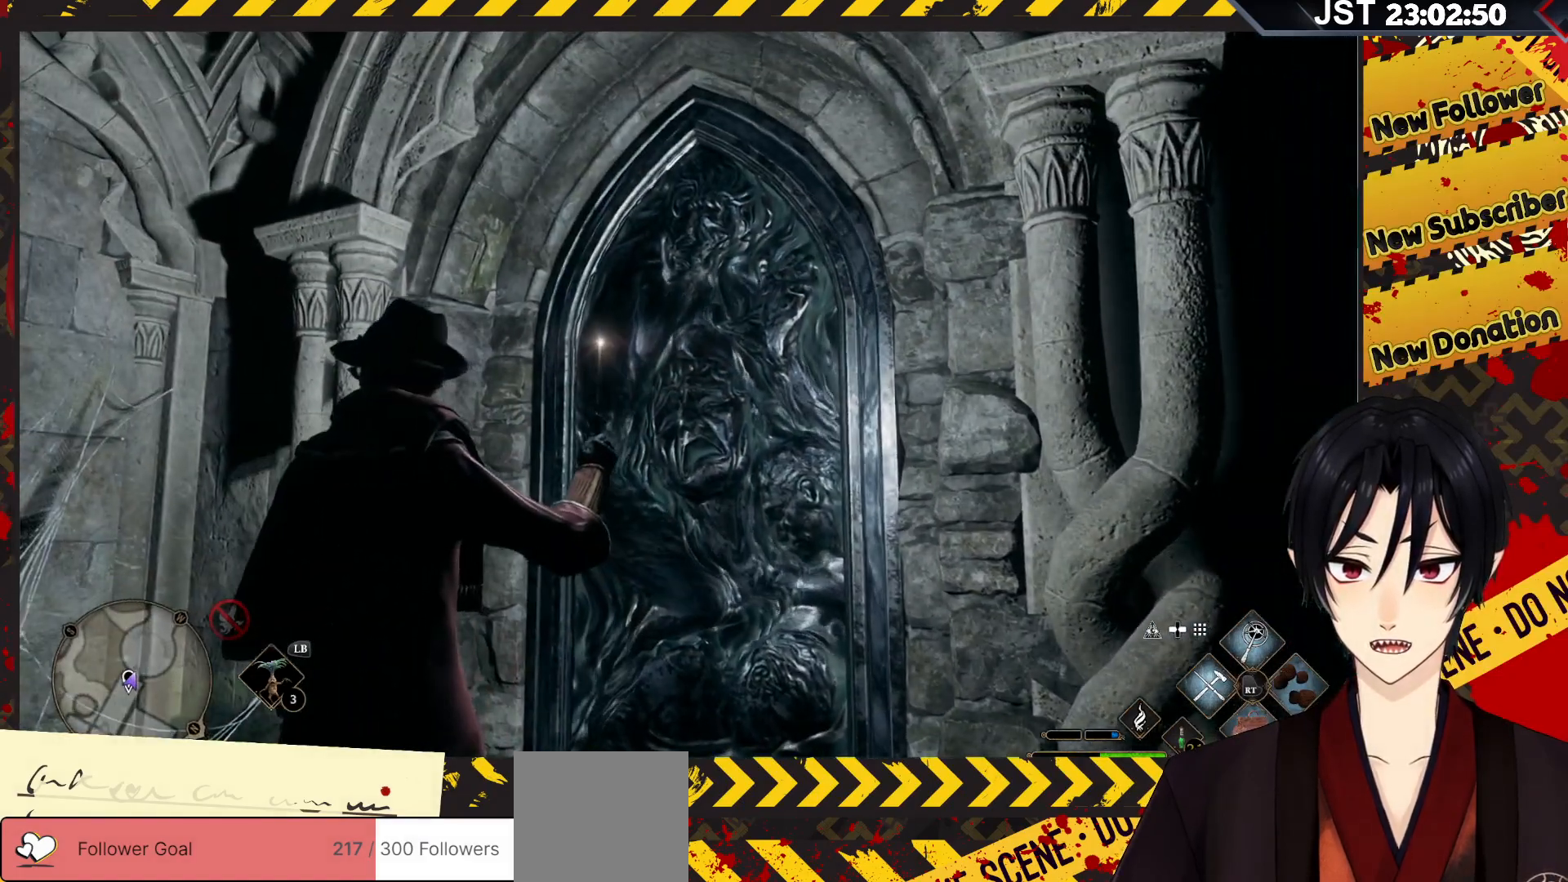
{"buttons": [], "left_stick": "center", "right_stick": "center", "events": []}
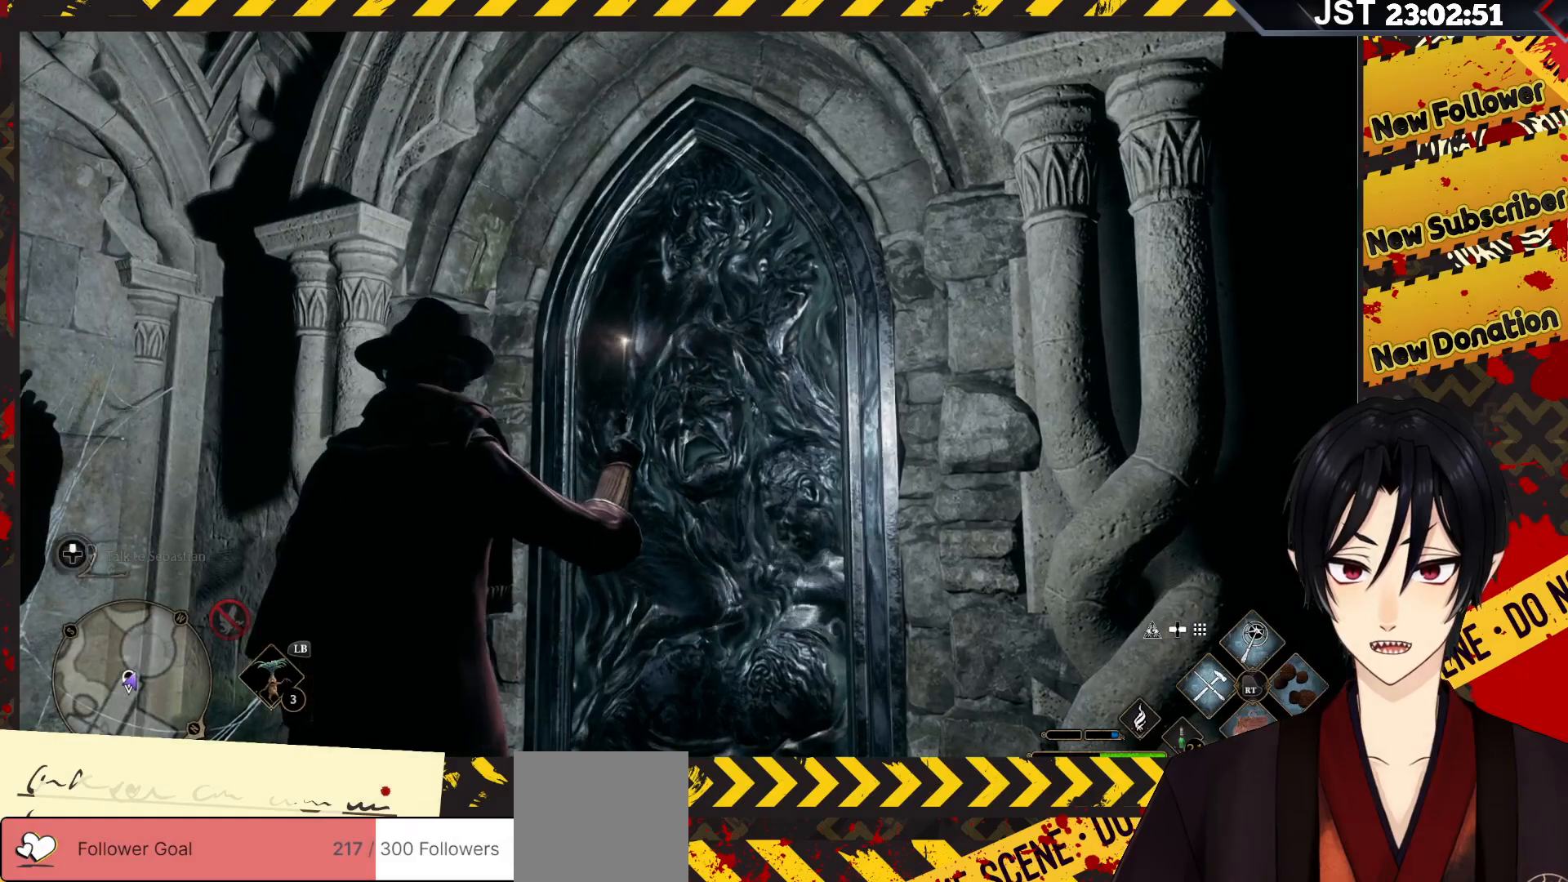
{"buttons": [], "left_stick": "center", "right_stick": "center", "events": []}
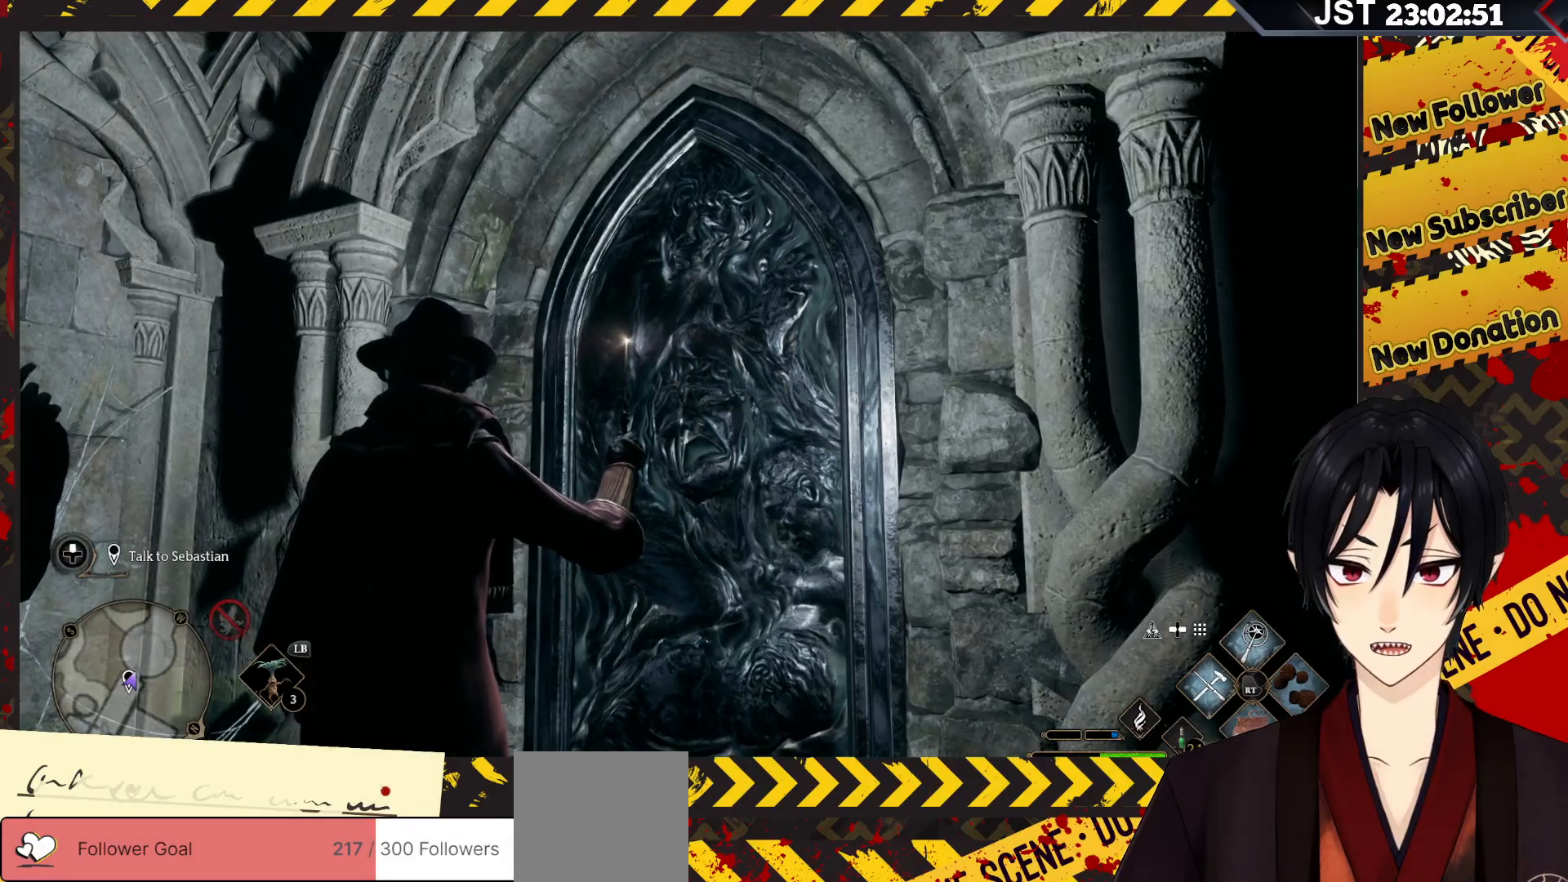
{"buttons": [], "left_stick": "center", "right_stick": "center", "events": []}
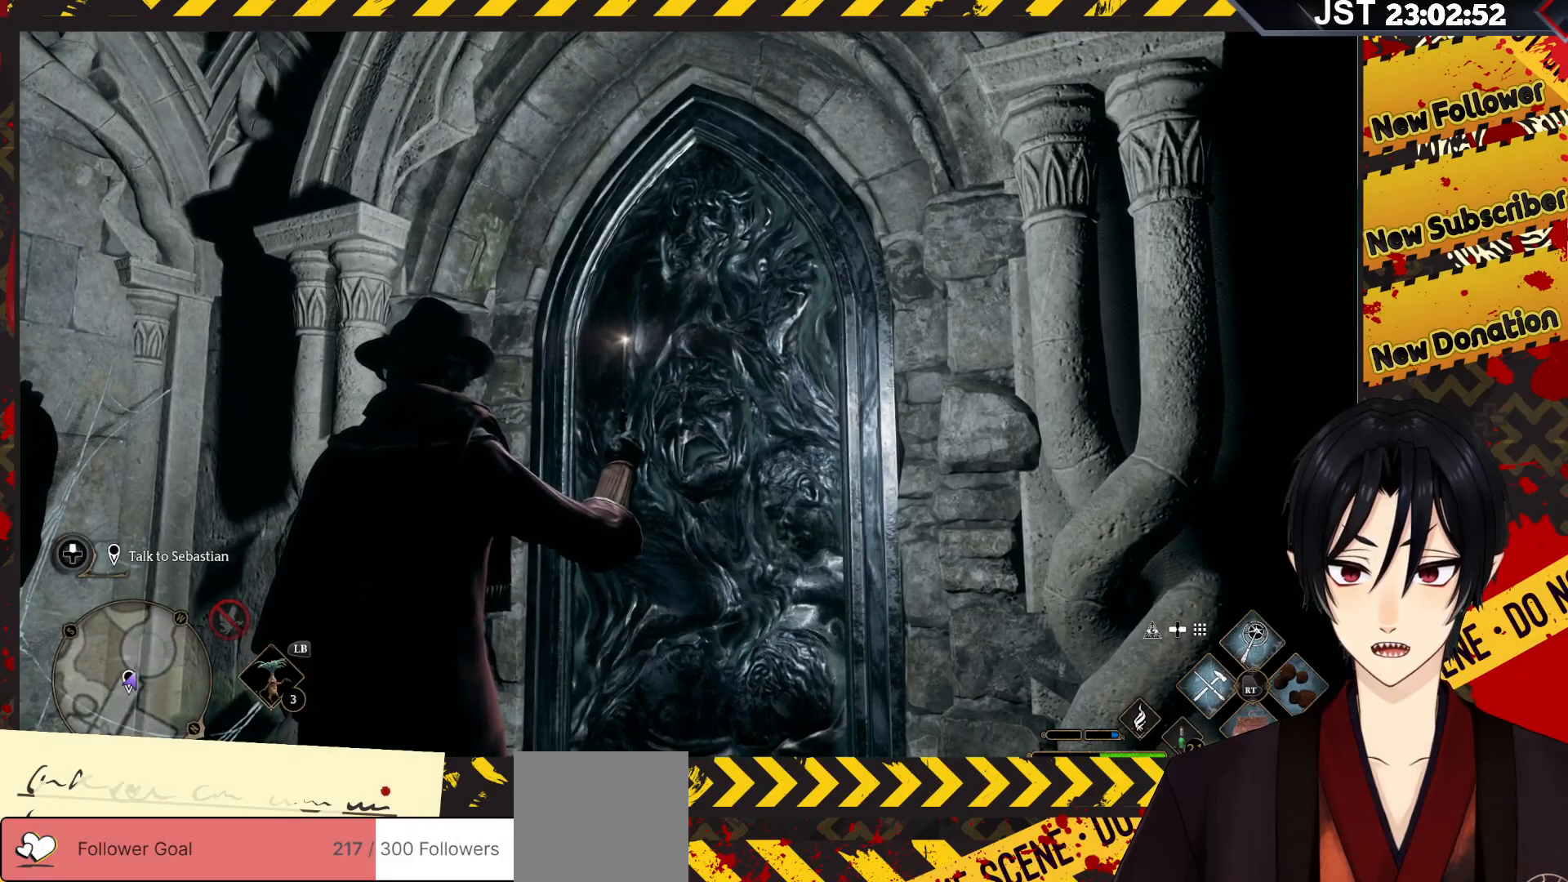
{"buttons": [], "left_stick": "center", "right_stick": "center", "events": []}
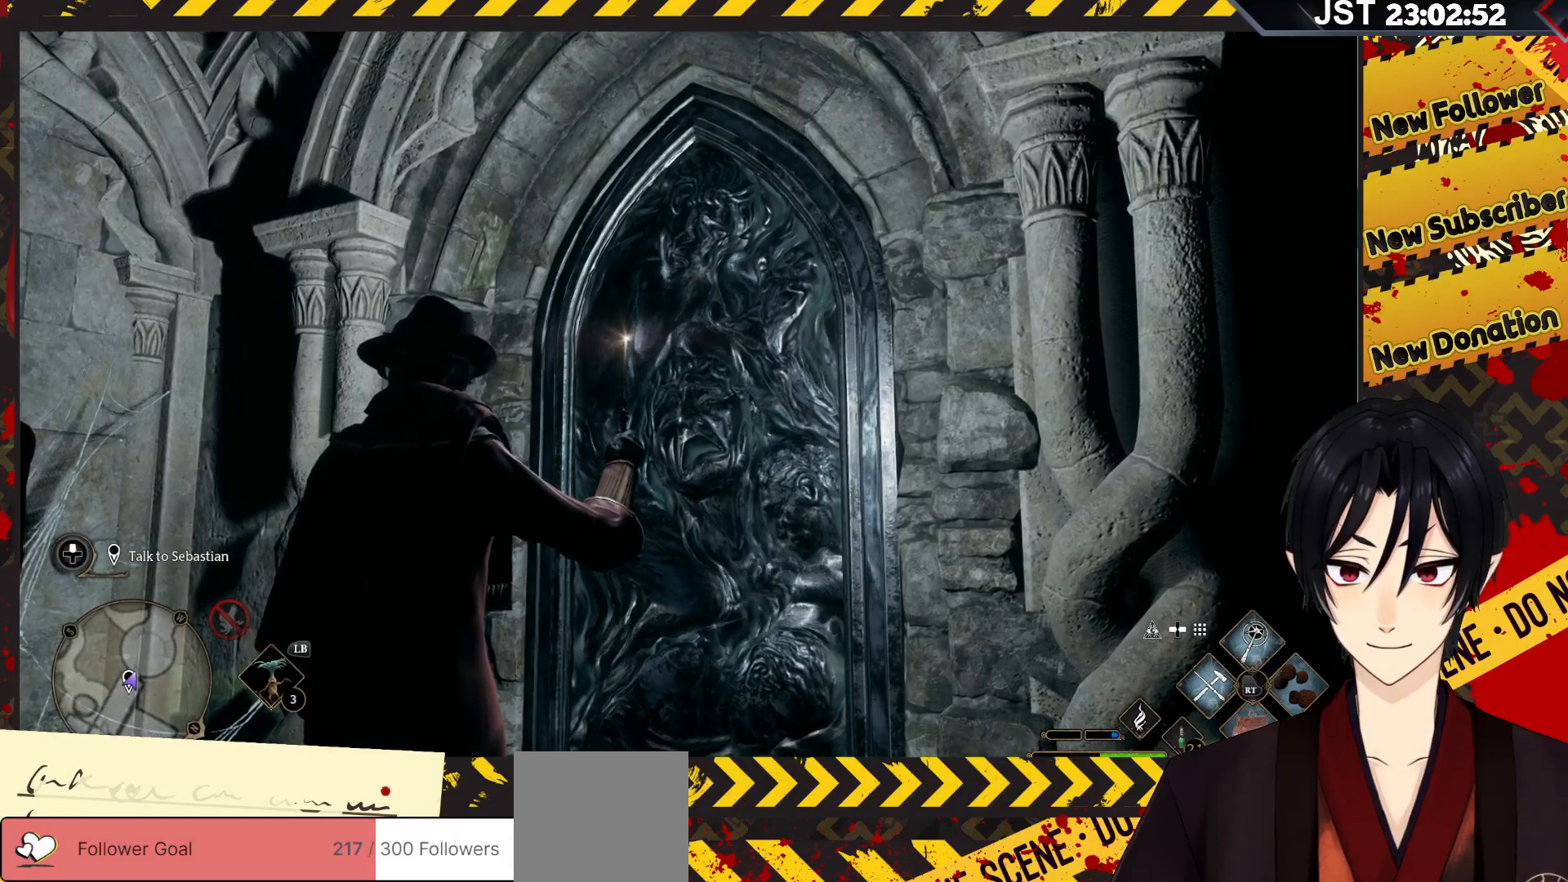
{"buttons": [], "left_stick": "center", "right_stick": "center", "events": []}
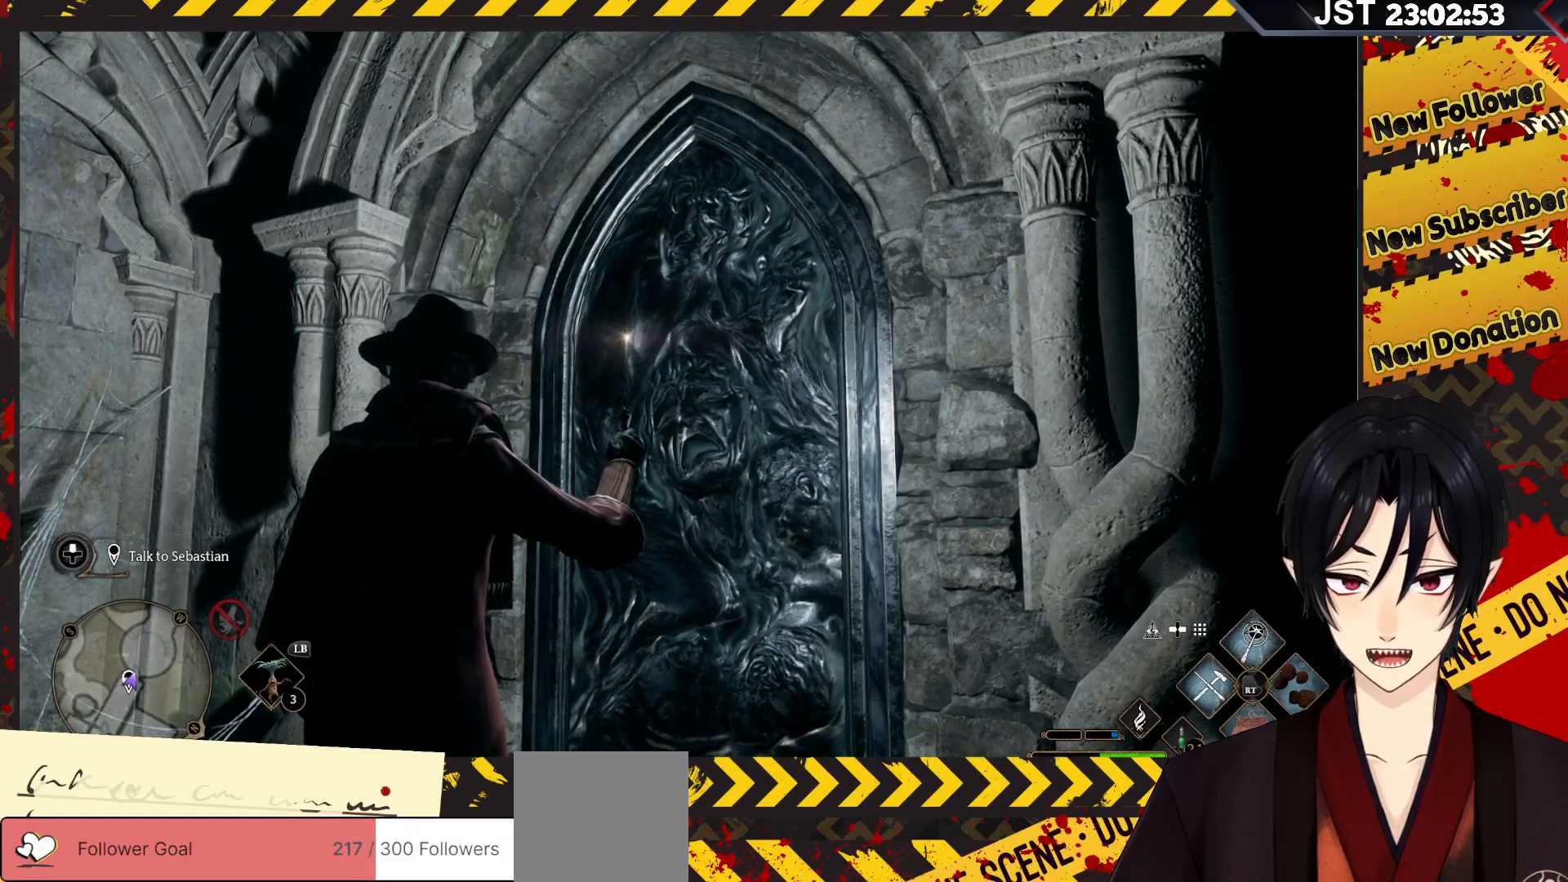
{"buttons": [], "left_stick": "center", "right_stick": "center", "events": []}
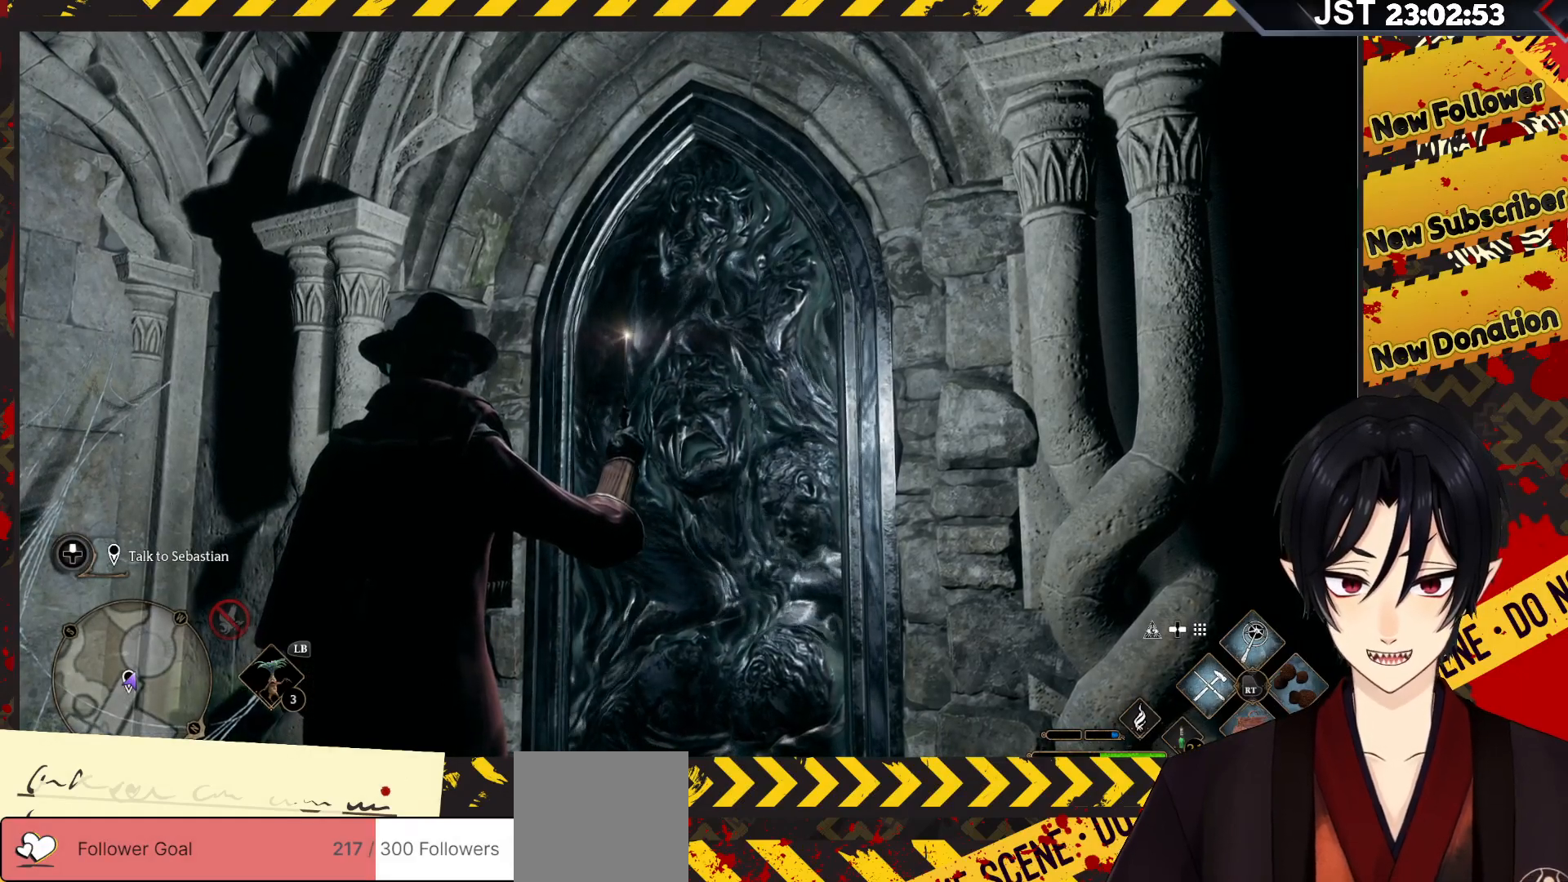
{"buttons": [], "left_stick": "center", "right_stick": "center", "events": []}
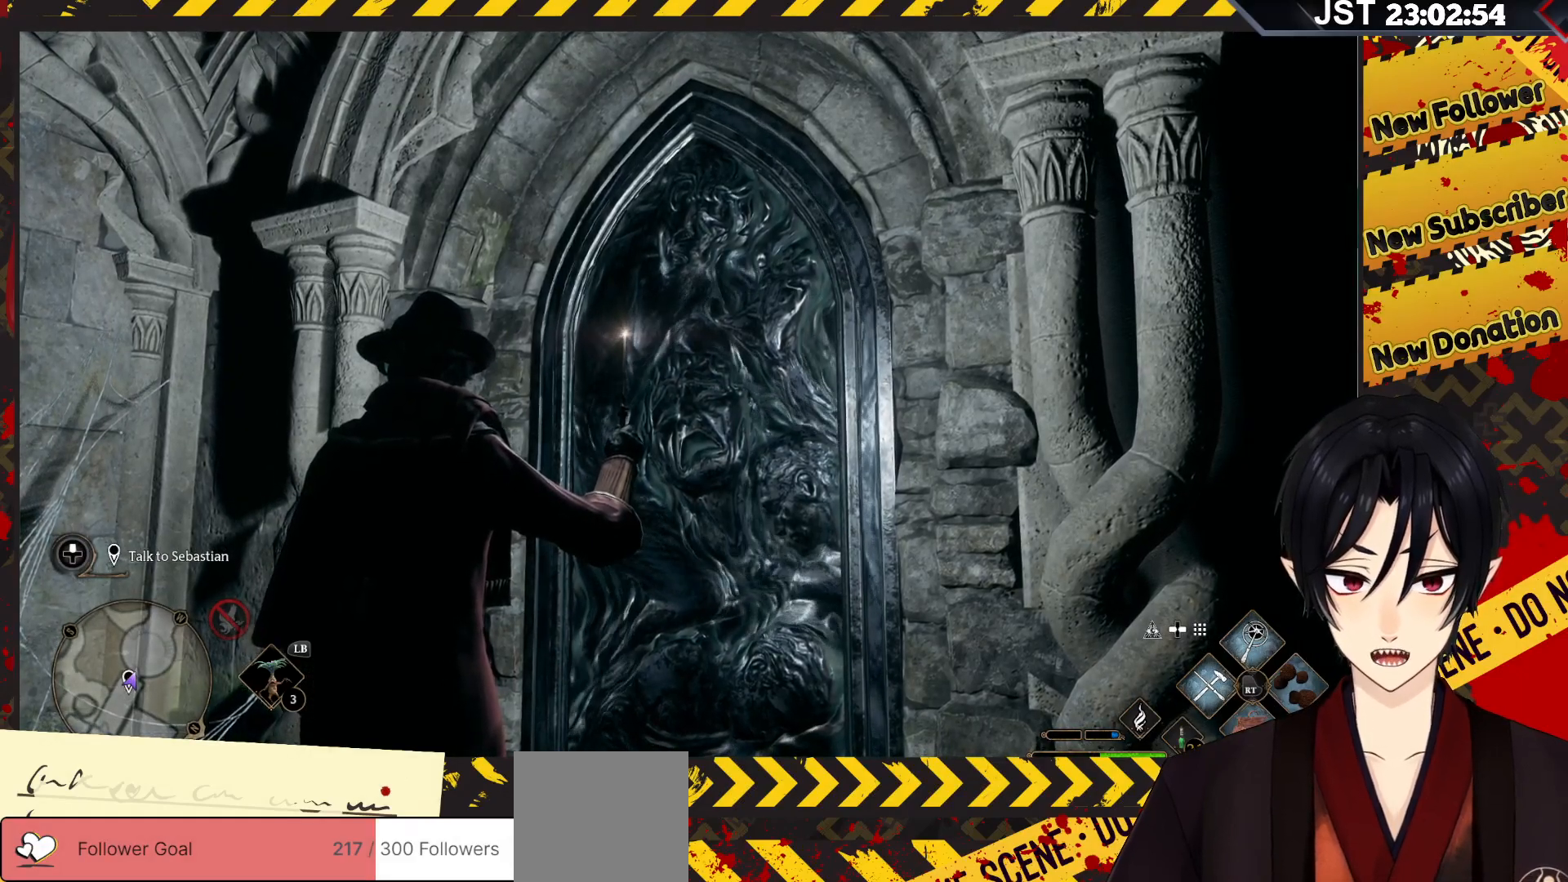
{"buttons": [], "left_stick": "center", "right_stick": "center", "events": []}
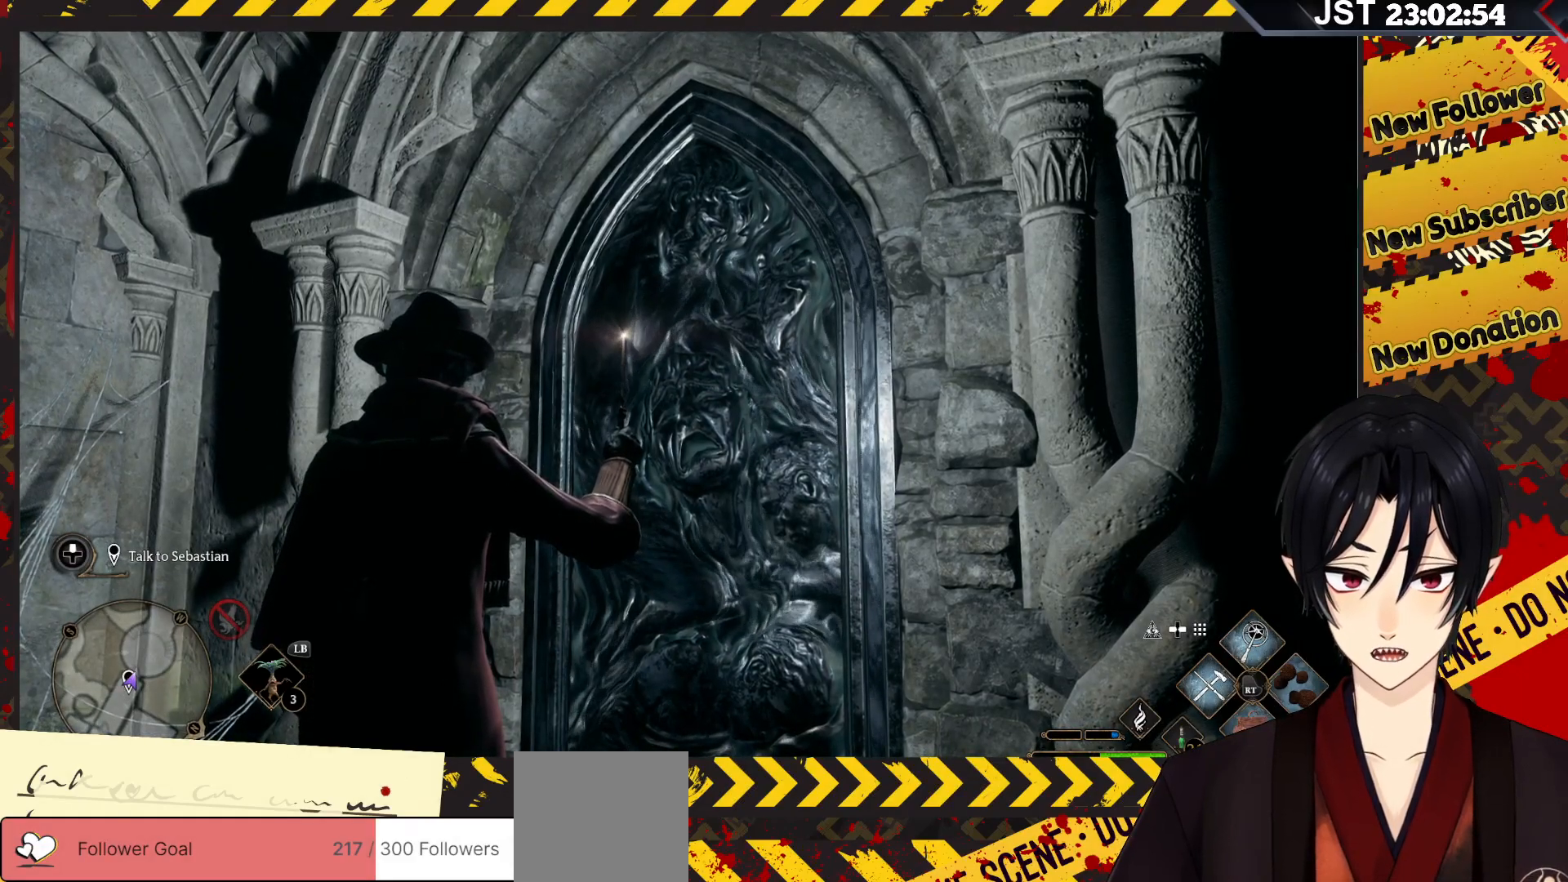
{"buttons": [], "left_stick": "center", "right_stick": "down-left", "events": [[167, "right_stick", "down-left"]]}
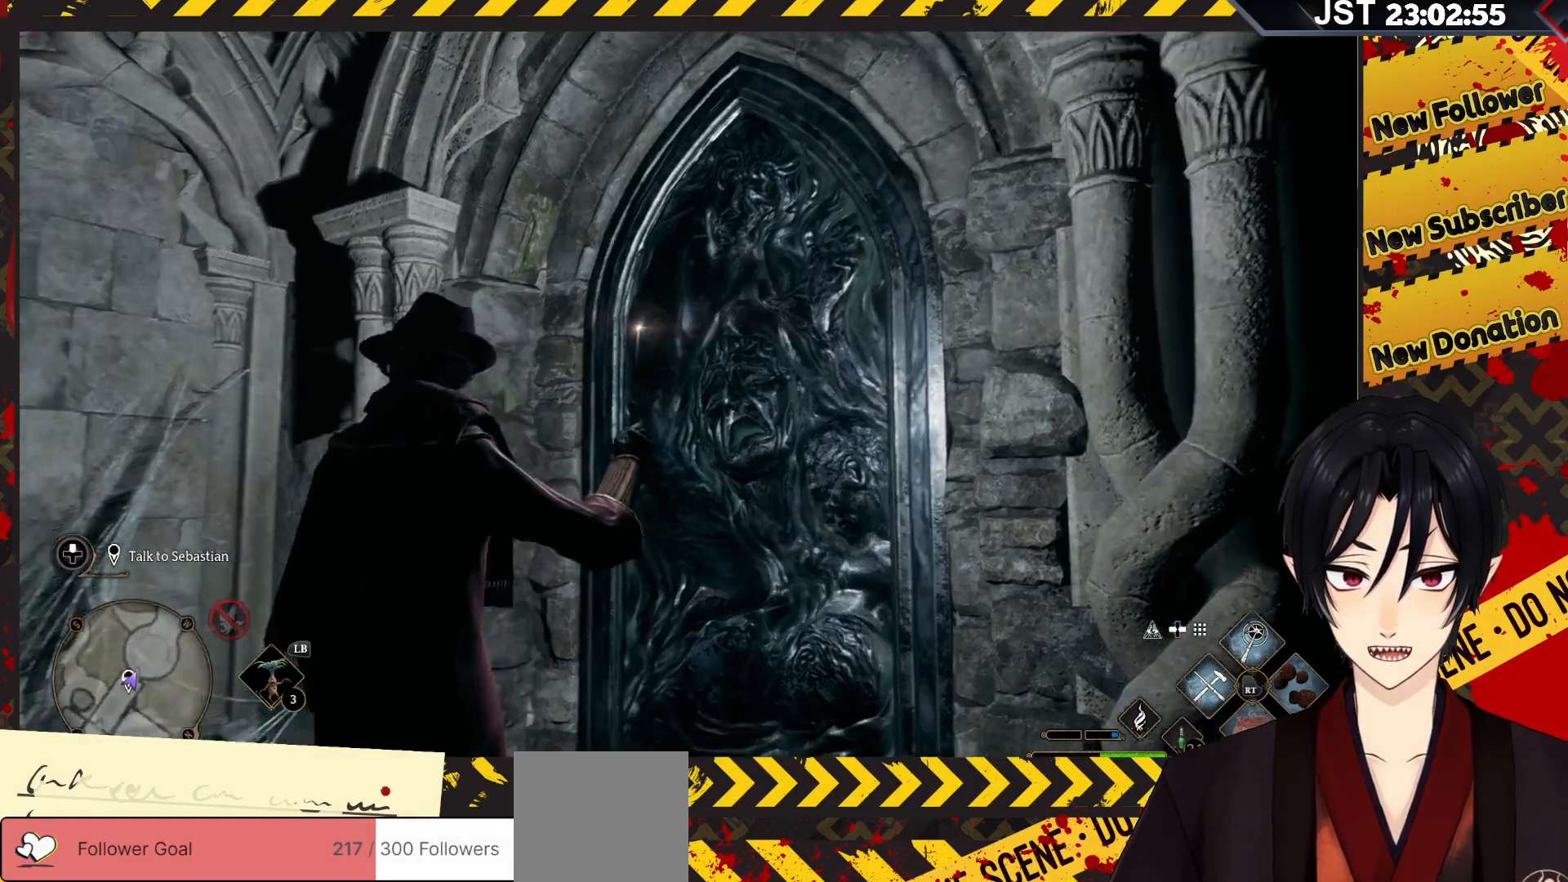
{"buttons": [], "left_stick": "center", "right_stick": "left", "events": [[417, "right_stick", "left"]]}
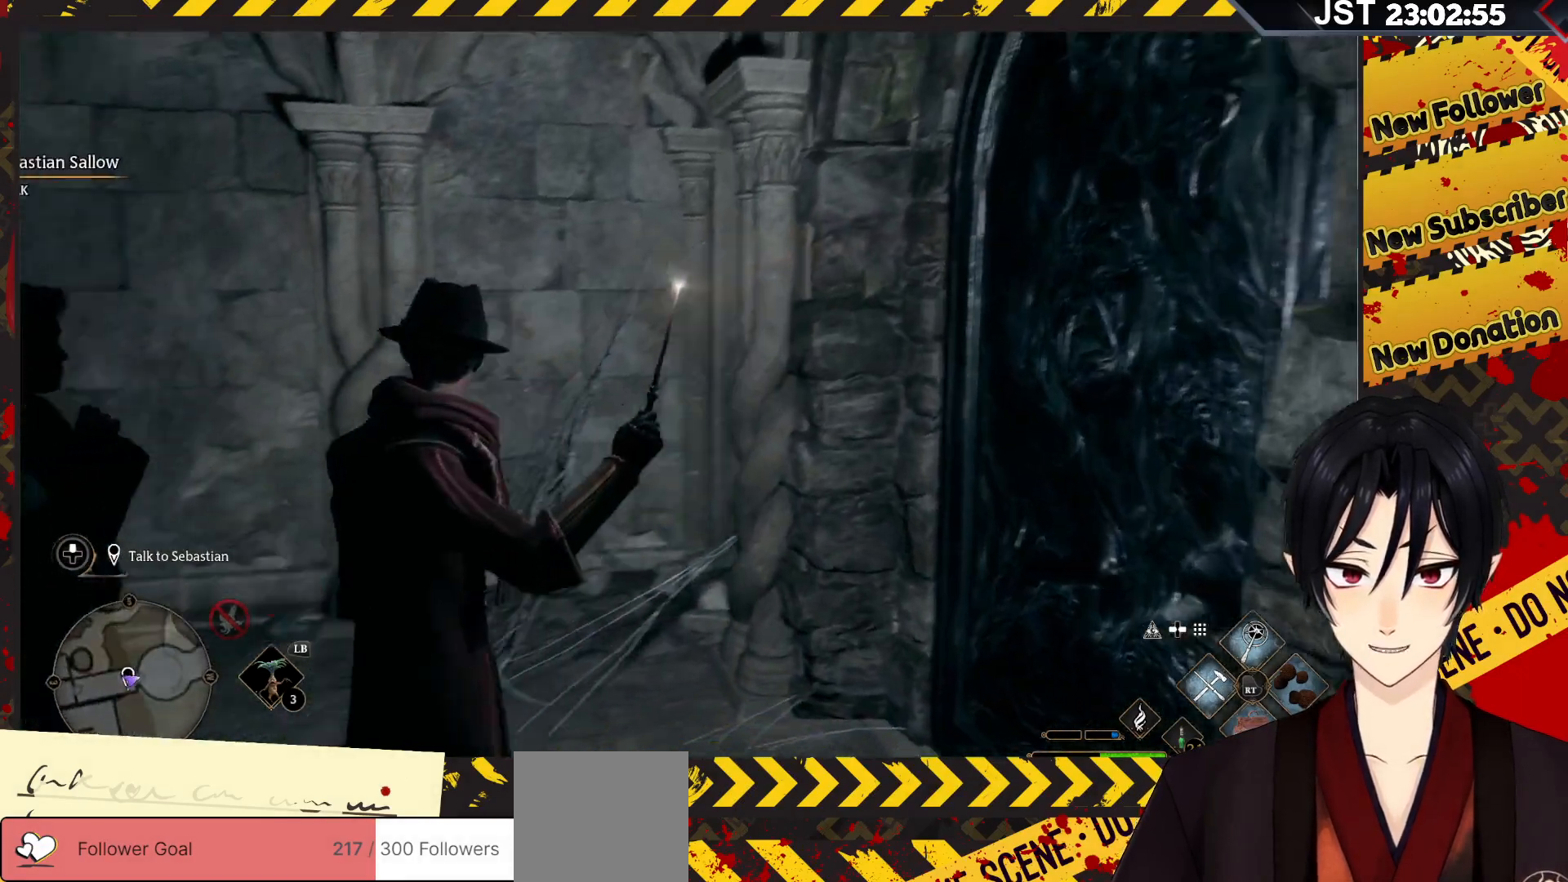
{"buttons": [], "left_stick": "center", "right_stick": "left", "events": [[83, "right_stick", "center"], [150, "right_stick", "down-right"], [433, "right_stick", "left"]]}
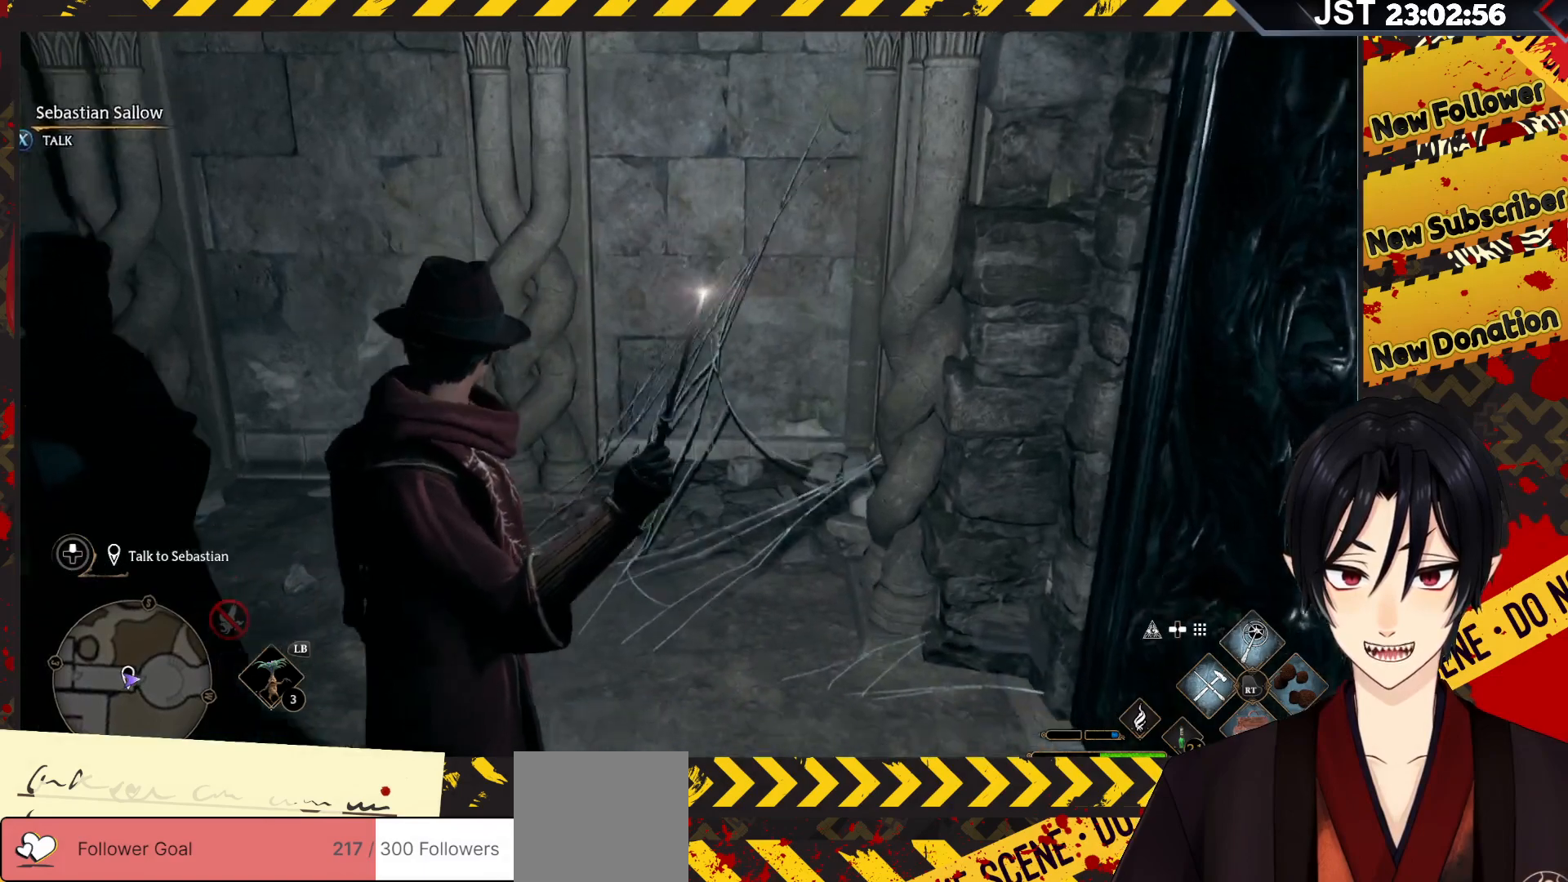
{"buttons": [], "left_stick": "center", "right_stick": "center", "events": [[433, "right_stick", "center"]]}
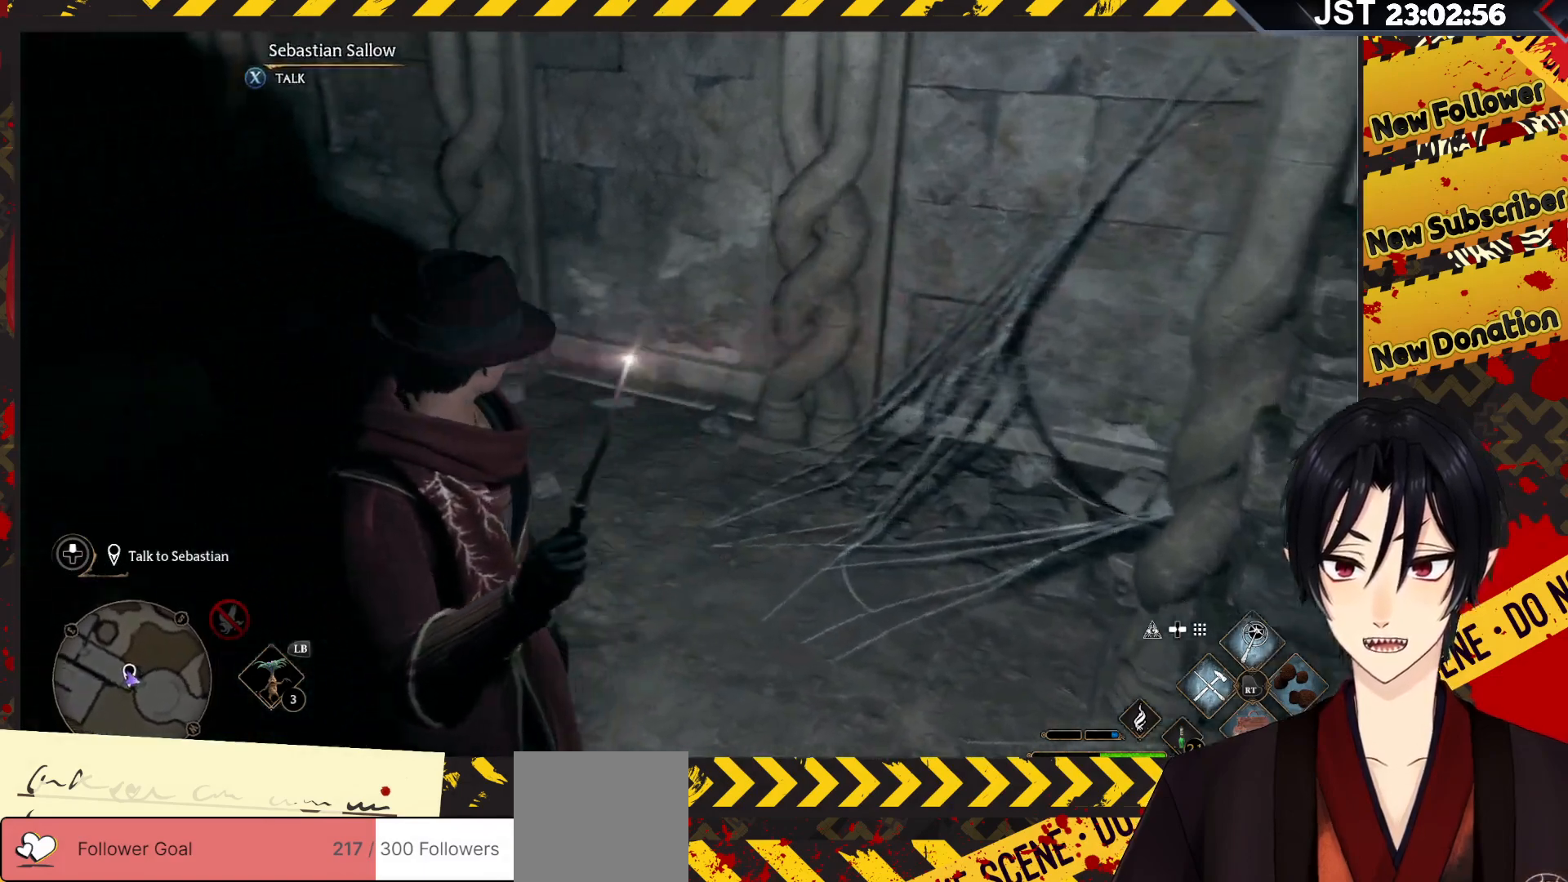
{"buttons": [], "left_stick": "center", "right_stick": "center", "events": [[50, "X", "down"], [167, "X", "up"]]}